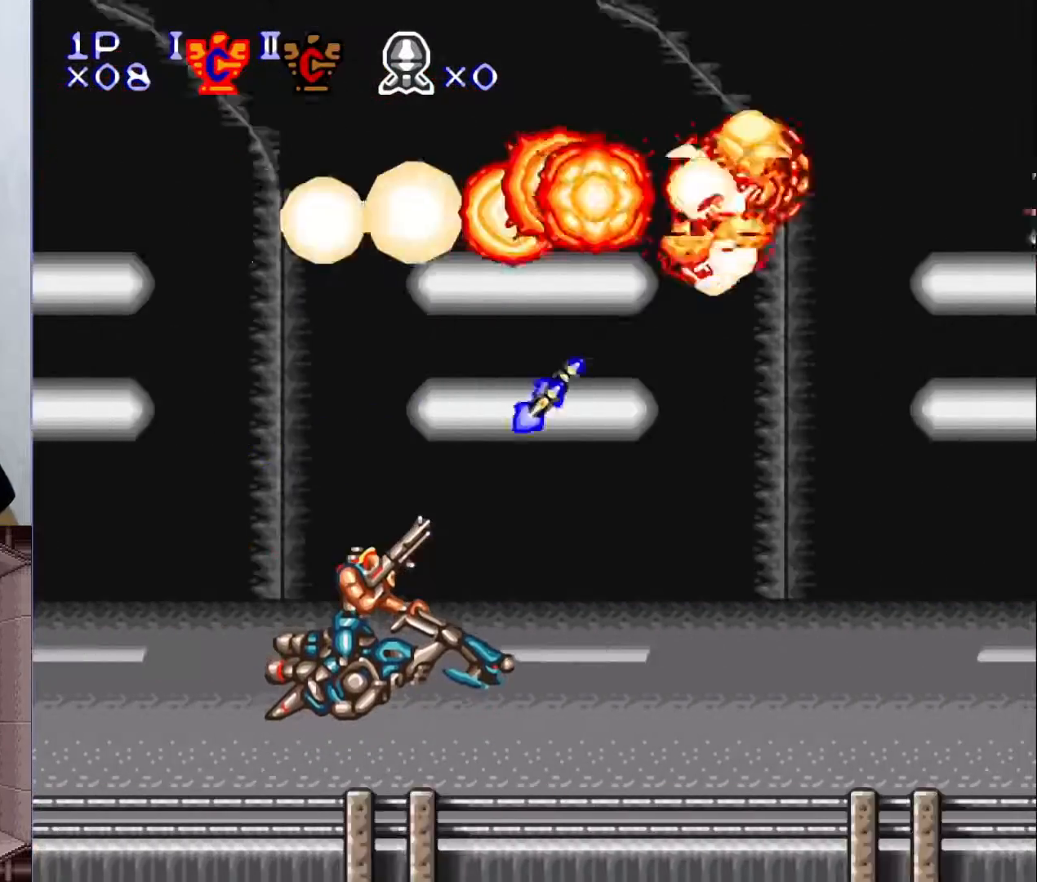
Gameplay with a controller (Nintendo layout); each line is a JSON object with the inputs held at the frame after it. "events" lists button and stick changes between this image and that frame as [ms after this image, input, new state], when the widget could be followed in between. Not read: L3 R1 R3.
{"buttons": ["X", "Y"], "events": [[117, "X", "down"], [167, "Y", "up"], [200, "X", "up"], [217, "X", "down"], [217, "Y", "down"], [350, "X", "up"], [467, "X", "down"]]}
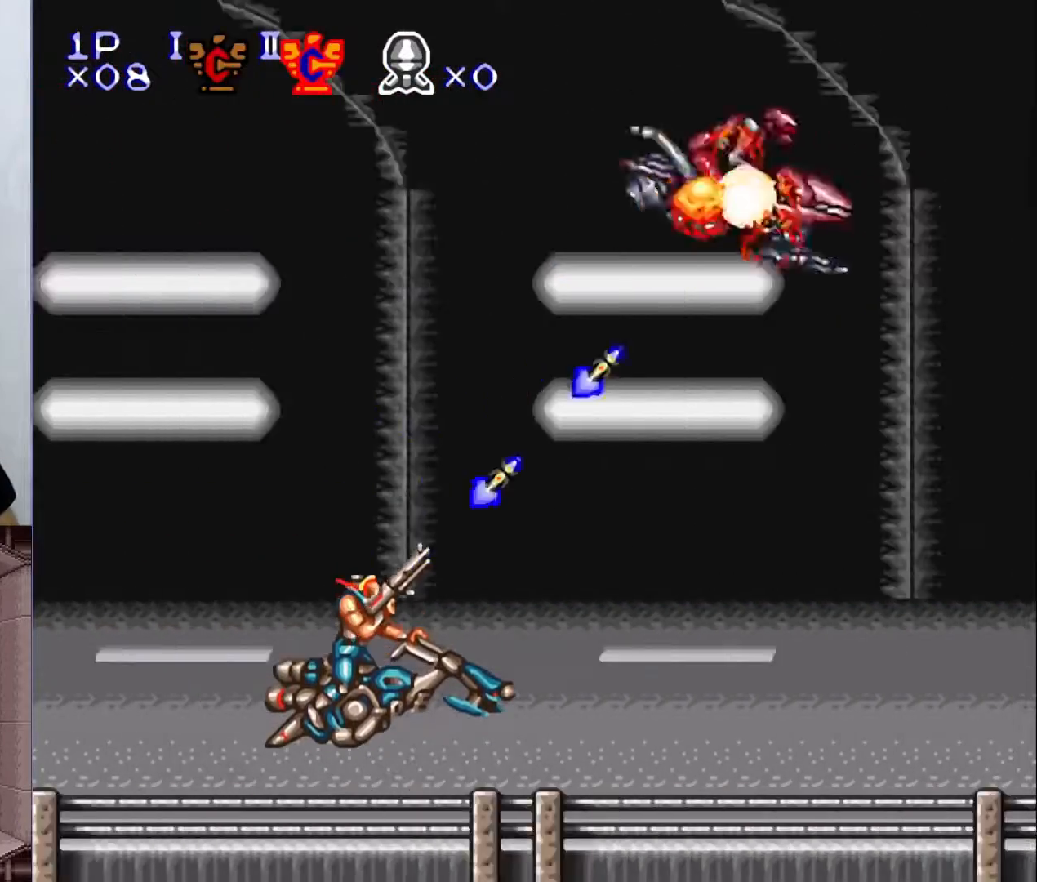
{"buttons": ["Y"], "events": [[67, "X", "up"], [167, "X", "down"], [250, "X", "up"], [383, "X", "down"], [450, "X", "up"]]}
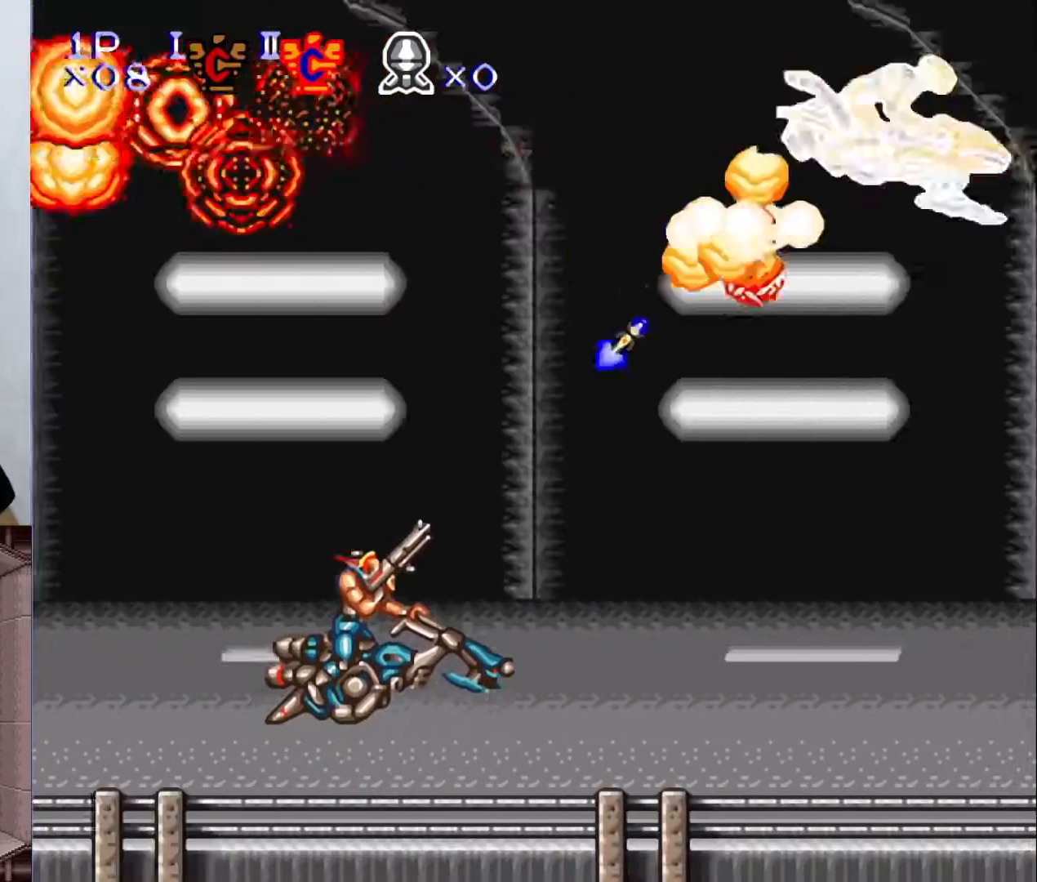
{"buttons": ["X", "Y"], "events": [[67, "X", "down"], [167, "X", "up"], [267, "X", "down"], [317, "X", "up"], [450, "X", "down"]]}
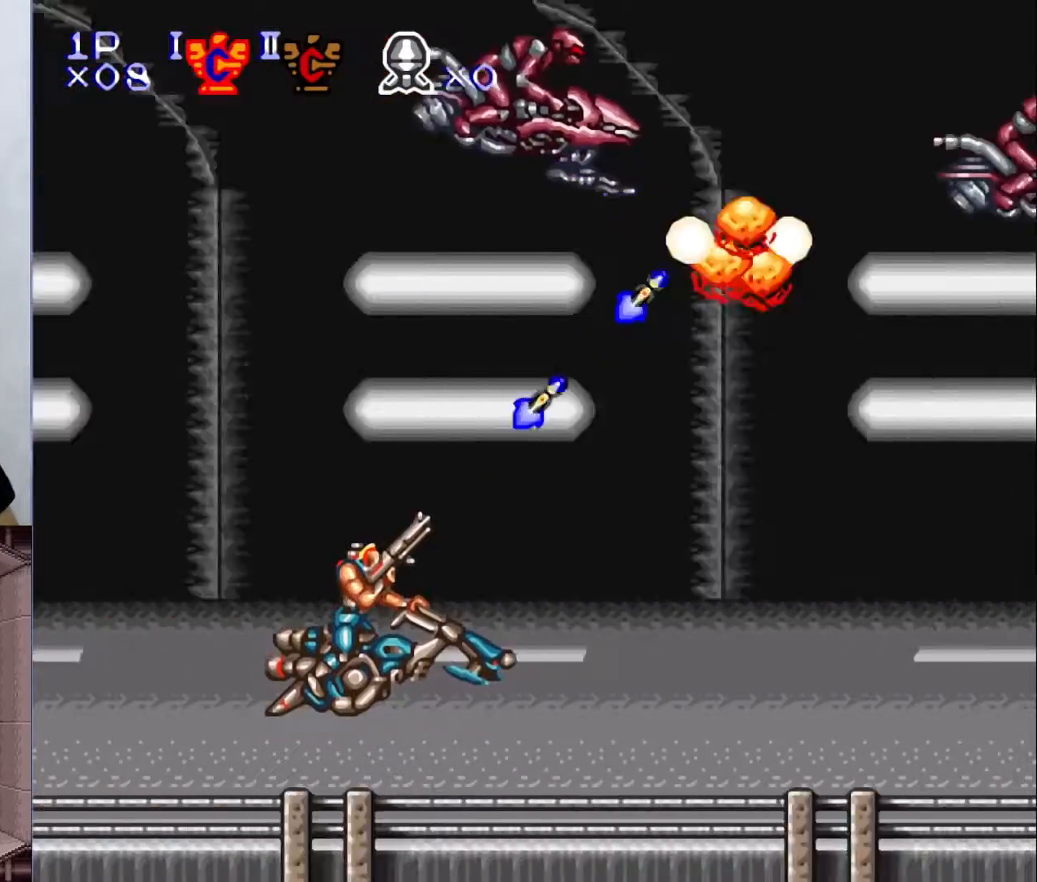
{"buttons": ["X", "Y"], "events": [[17, "X", "up"], [133, "X", "down"], [233, "X", "up"], [317, "X", "down"], [417, "X", "up"], [483, "X", "down"]]}
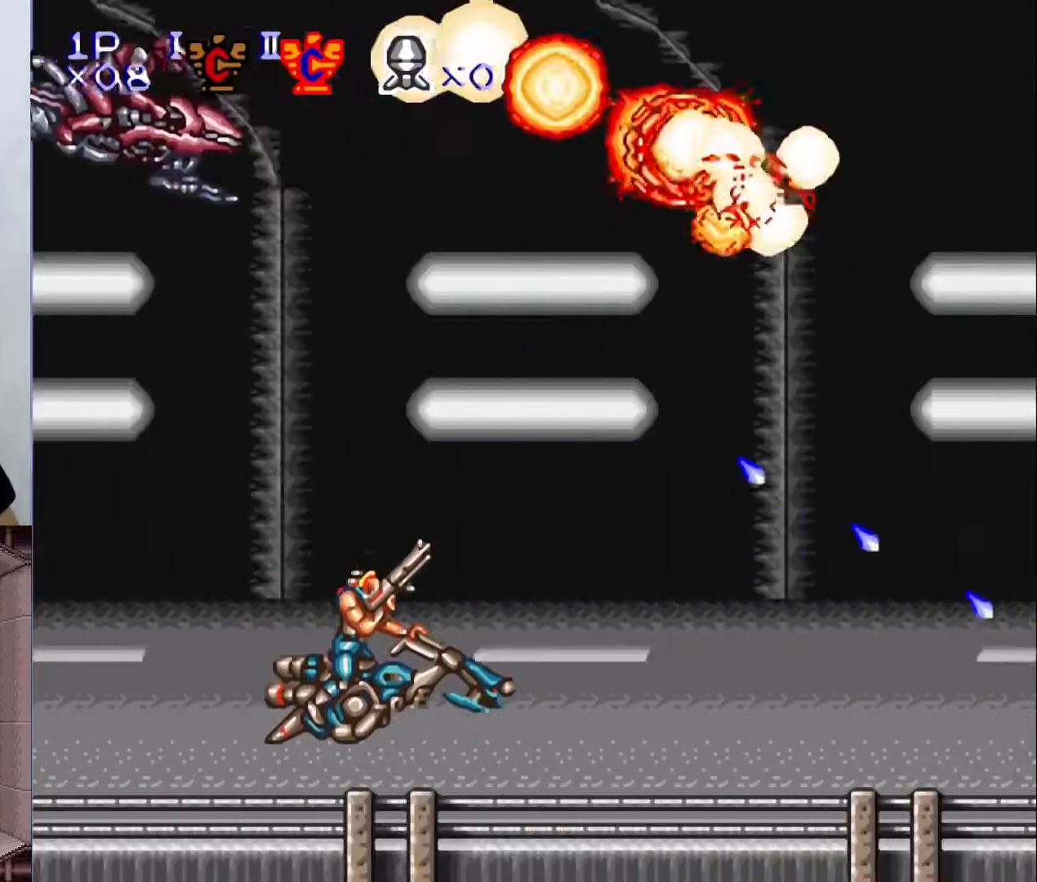
{"buttons": ["X", "Y"], "events": [[83, "X", "up"], [200, "X", "down"], [267, "Y", "up"], [300, "Y", "down"], [317, "X", "up"], [417, "X", "down"]]}
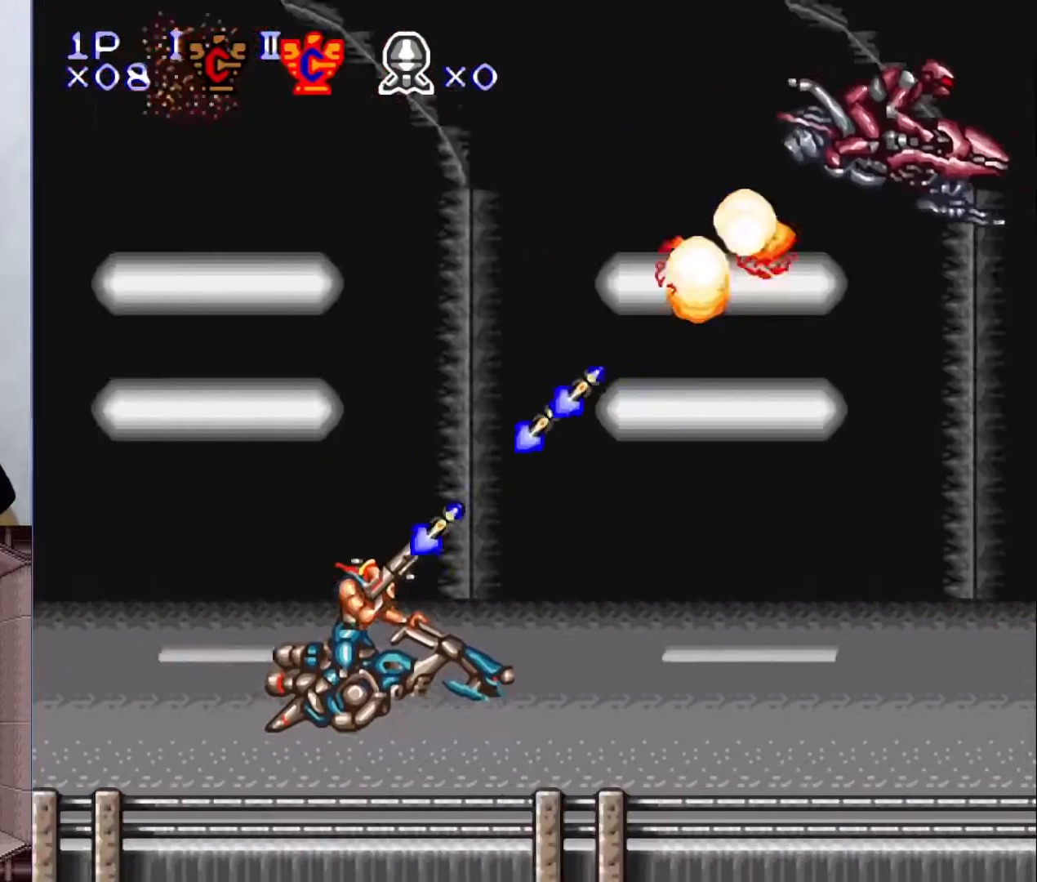
{"buttons": ["X", "Y"], "events": [[33, "X", "up"], [133, "X", "down"], [217, "X", "up"], [300, "X", "down"], [400, "X", "up"], [483, "X", "down"]]}
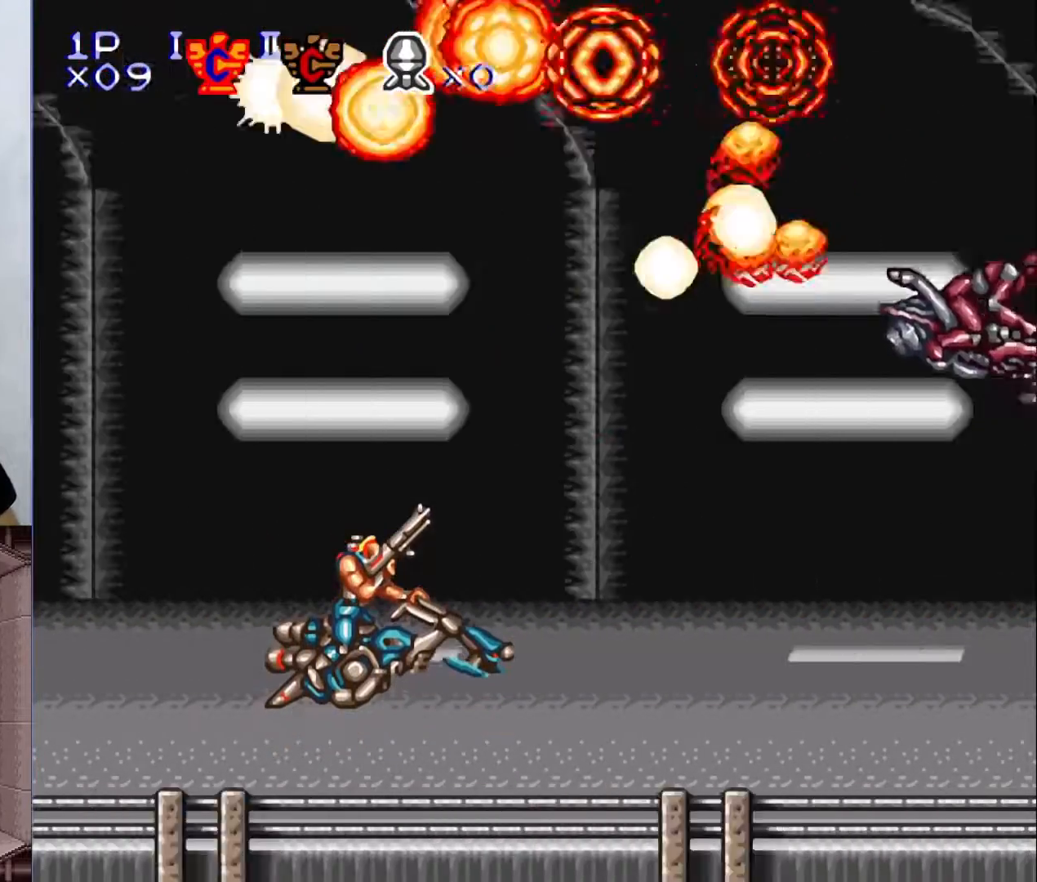
{"buttons": ["X", "Y"], "events": [[83, "X", "up"], [150, "X", "down"], [233, "X", "up"], [333, "X", "down"], [400, "X", "up"], [483, "X", "down"]]}
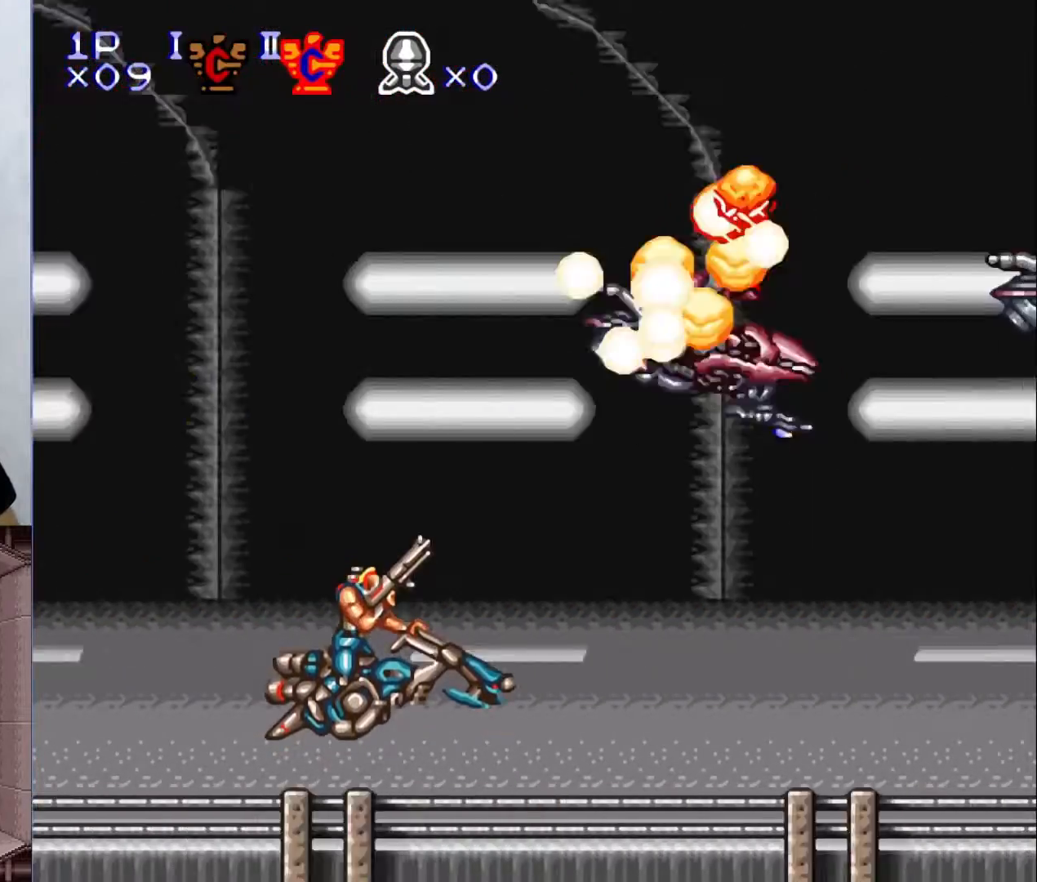
{"buttons": ["Y"], "events": [[67, "X", "up"], [150, "X", "down"], [250, "X", "up"], [350, "X", "down"], [433, "X", "up"]]}
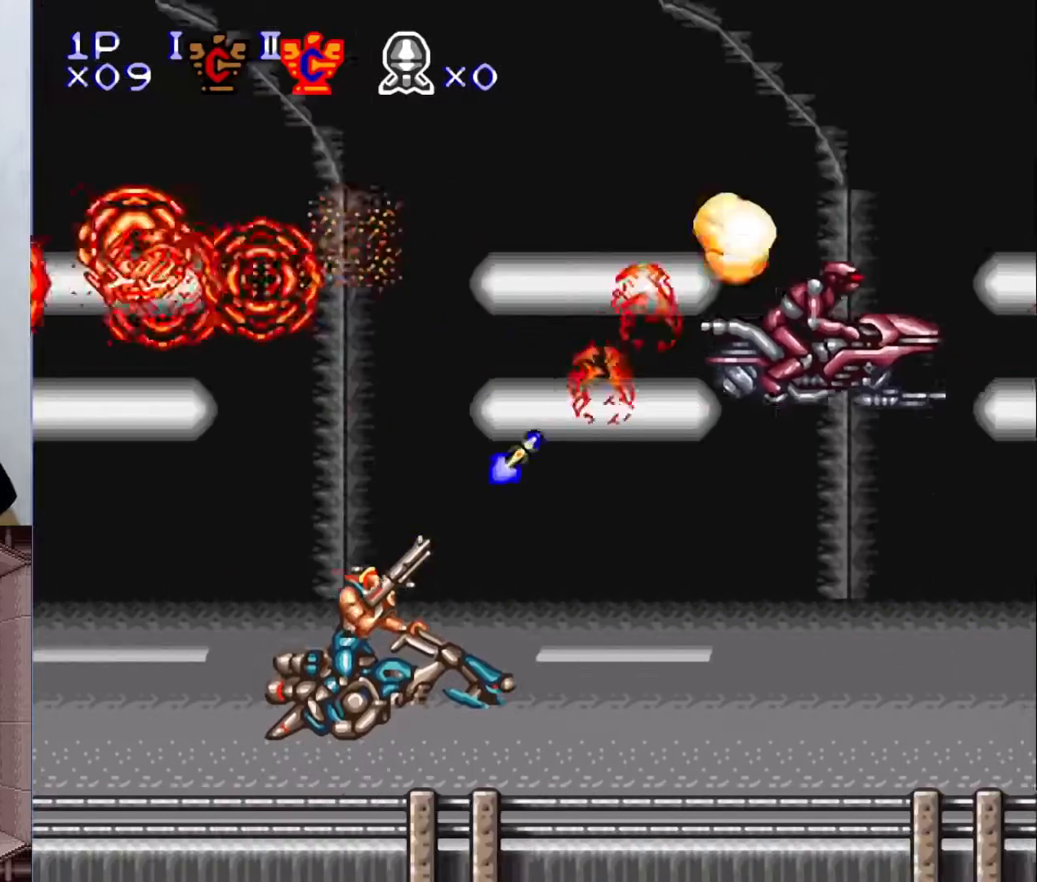
{"buttons": ["X", "Y"], "events": [[33, "X", "down"], [100, "Y", "up"], [167, "X", "up"], [167, "Y", "down"], [250, "X", "down"], [350, "X", "up"], [467, "X", "down"]]}
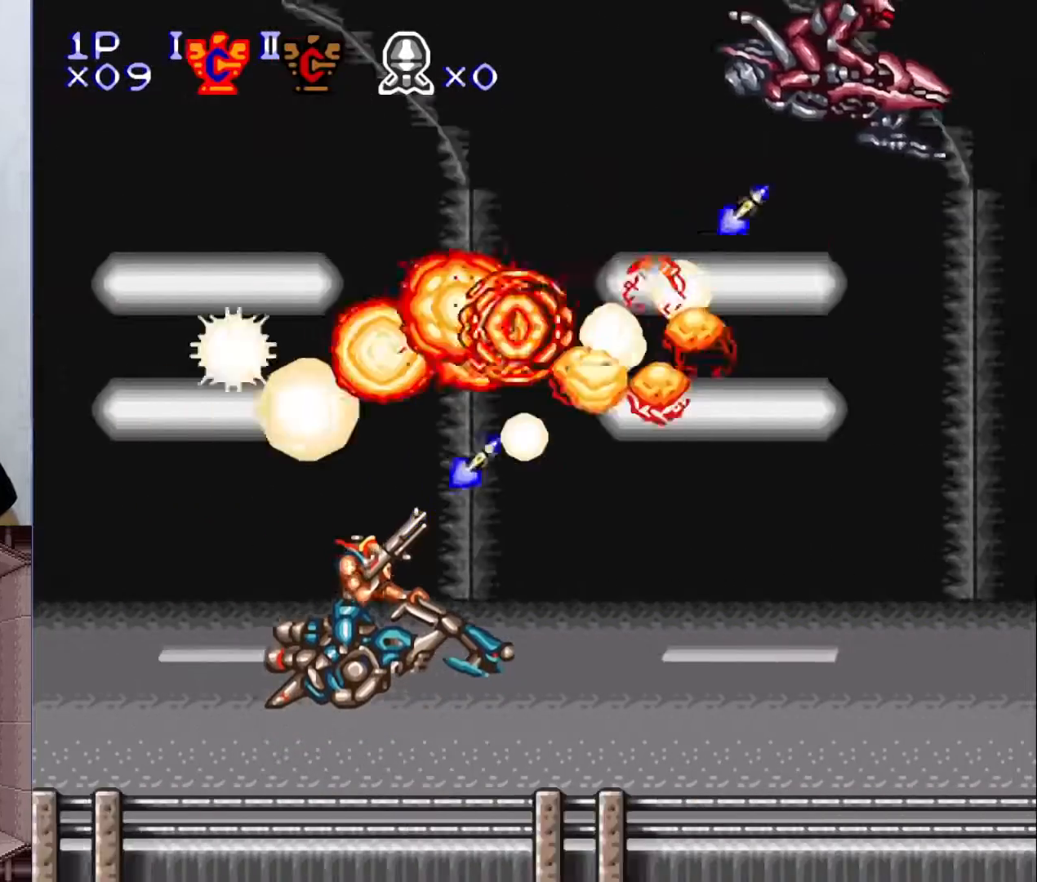
{"buttons": ["Y"], "events": [[50, "X", "up"], [117, "X", "down"], [217, "X", "up"], [300, "X", "down"], [367, "Y", "up"], [400, "Y", "down"], [450, "X", "up"]]}
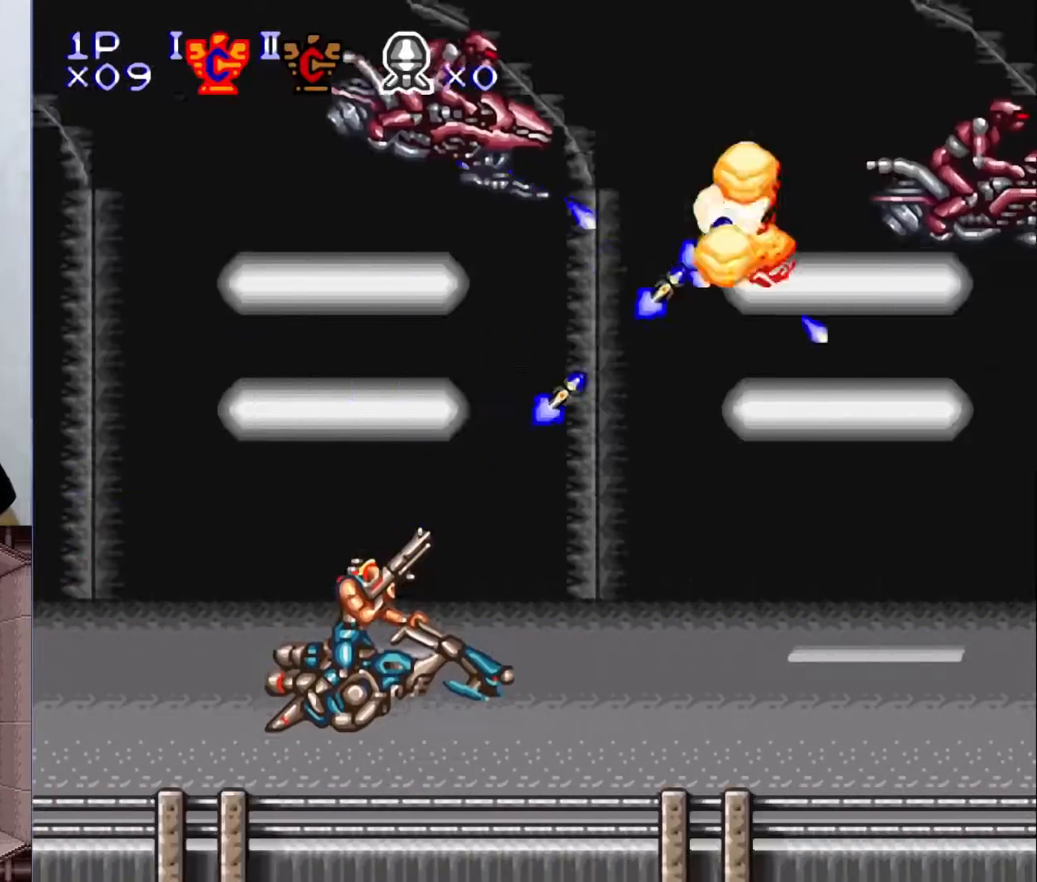
{"buttons": ["Y"], "events": [[33, "X", "down"], [117, "X", "up"], [217, "X", "down"], [317, "X", "up"], [450, "X", "down"], [483, "X", "up"]]}
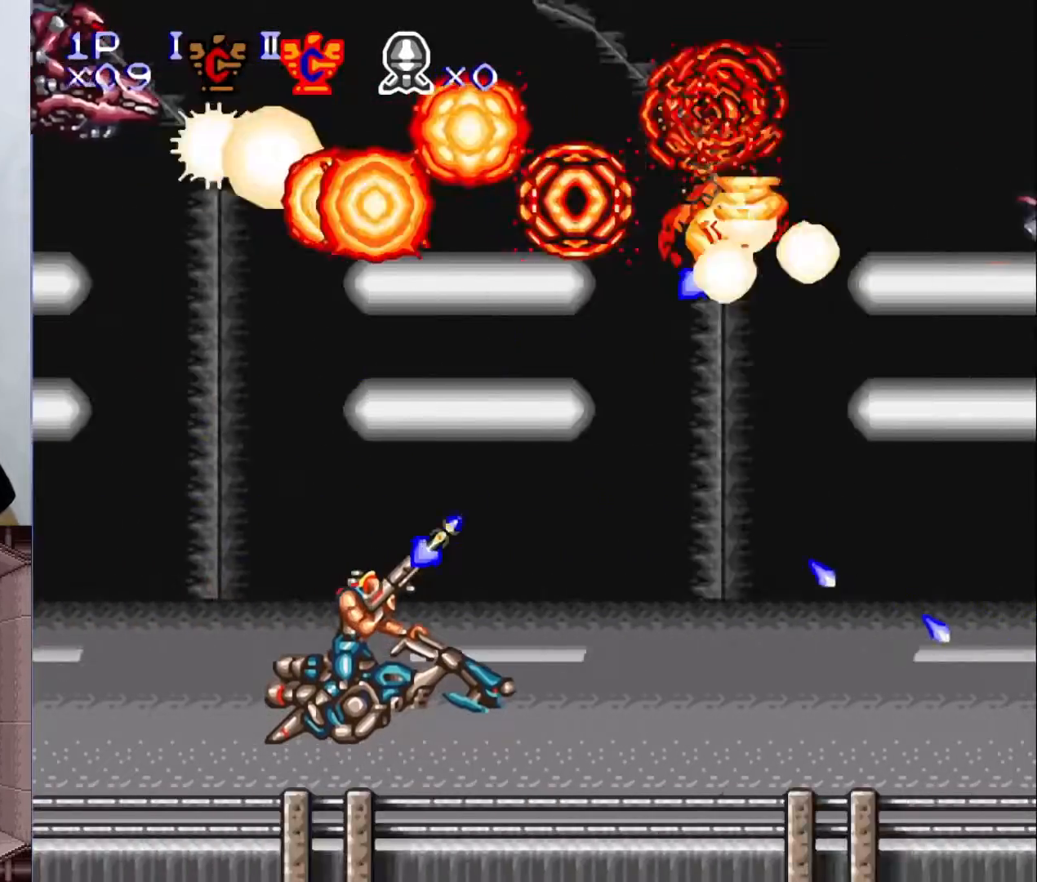
{"buttons": ["Y"], "events": [[100, "X", "down"], [183, "X", "up"]]}
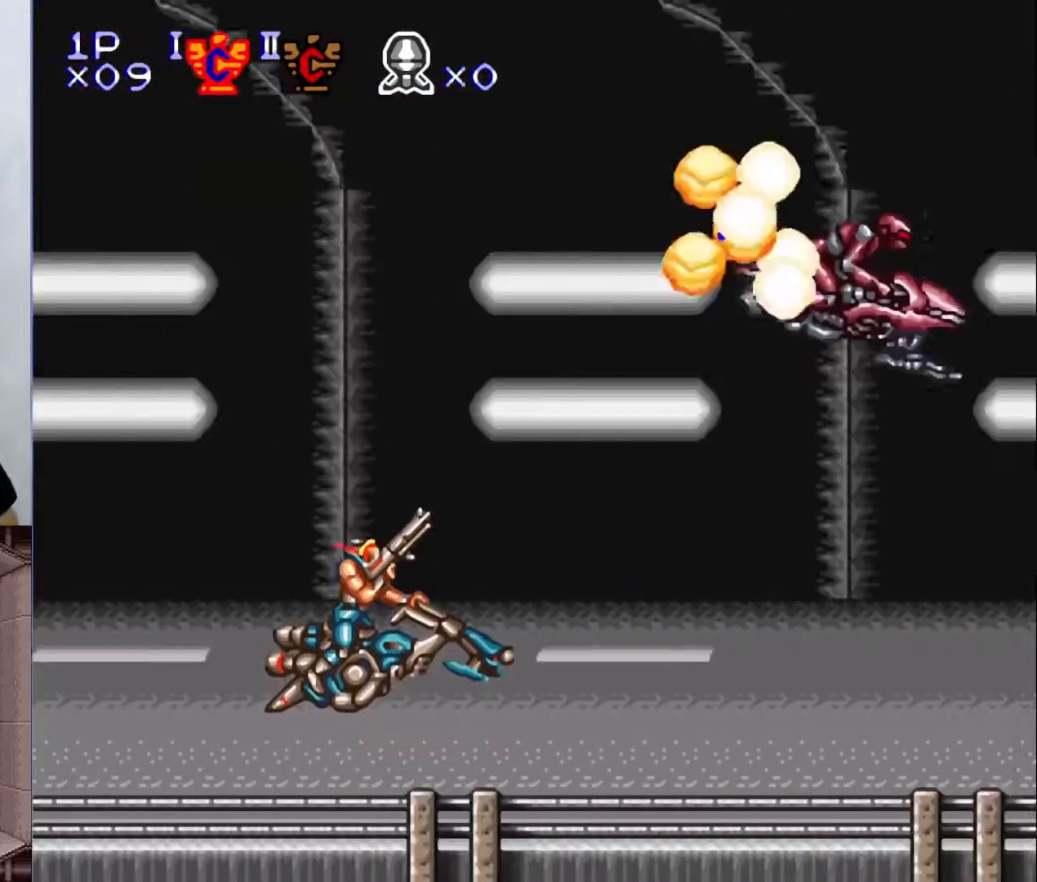
{"buttons": ["Y"], "events": [[217, "X", "down"], [283, "X", "up"], [433, "Y", "up"], [450, "Y", "down"]]}
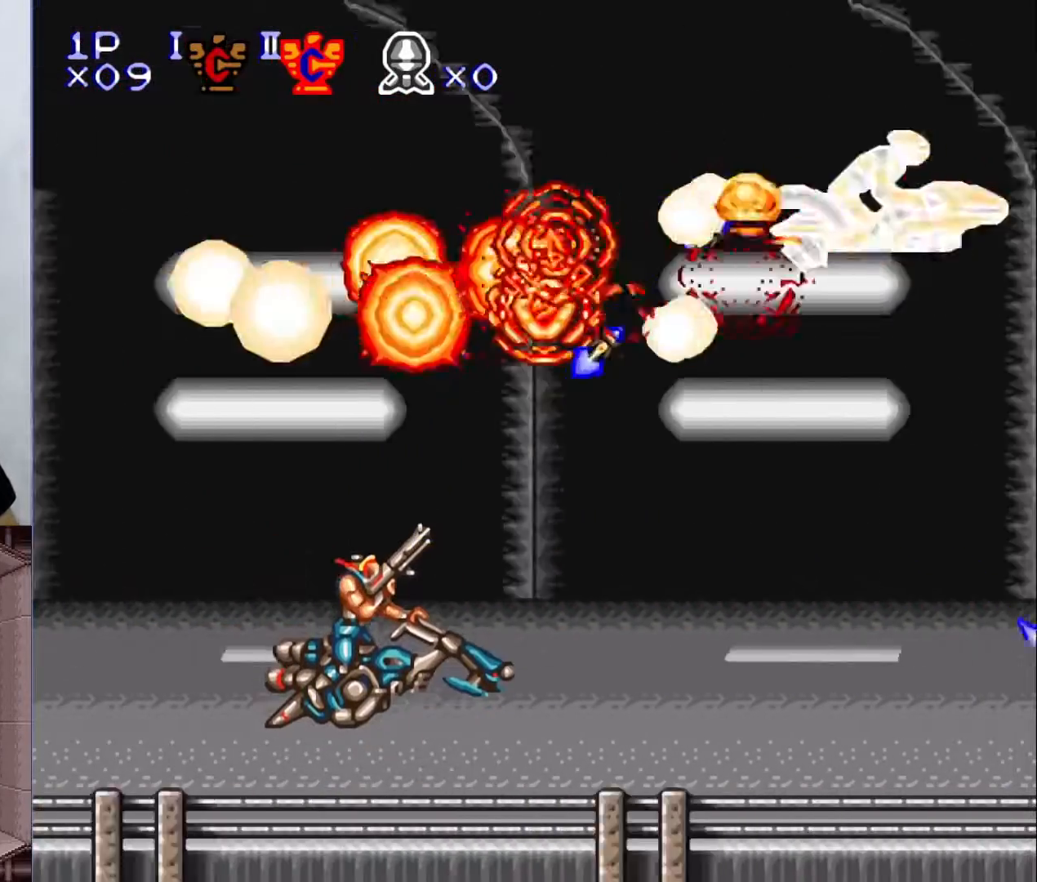
{"buttons": ["Y"], "events": [[50, "X", "down"], [167, "X", "up"], [317, "X", "down"], [333, "Y", "up"], [350, "Y", "down"], [400, "X", "up"]]}
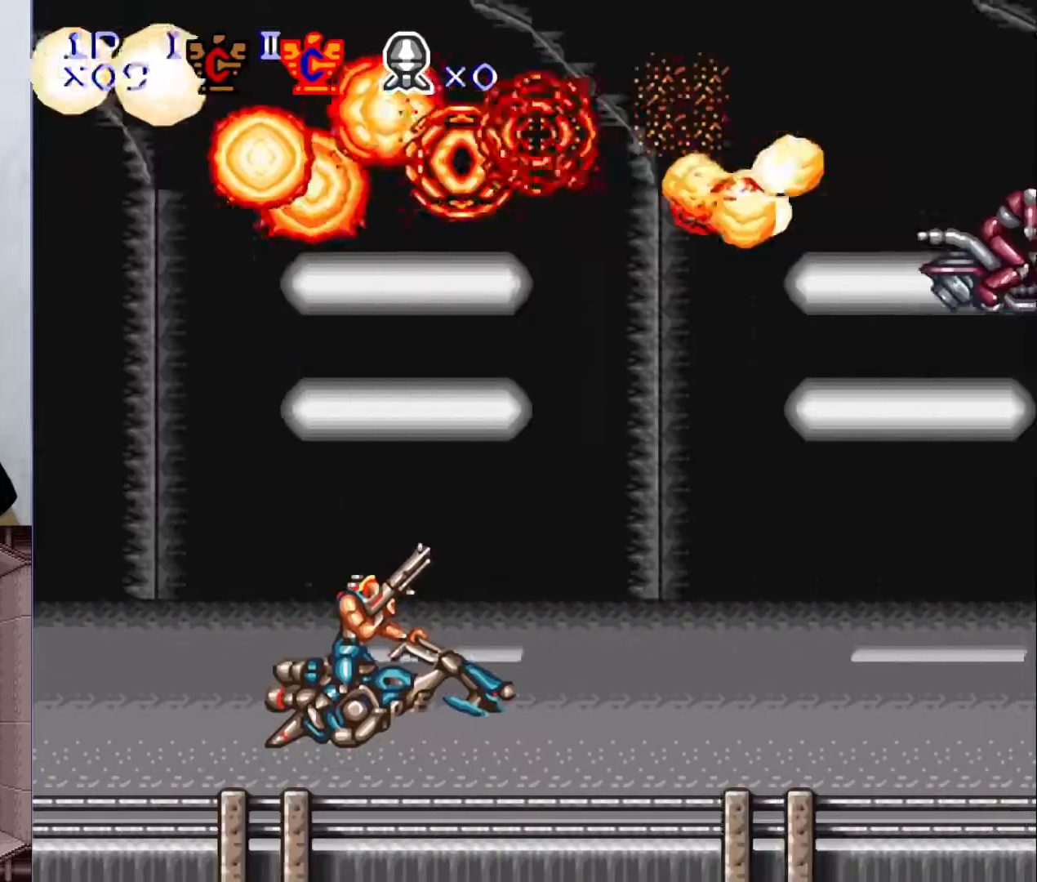
{"buttons": ["X", "Y"], "events": [[33, "X", "down"], [117, "X", "up"], [233, "X", "down"], [333, "X", "up"], [433, "X", "down"]]}
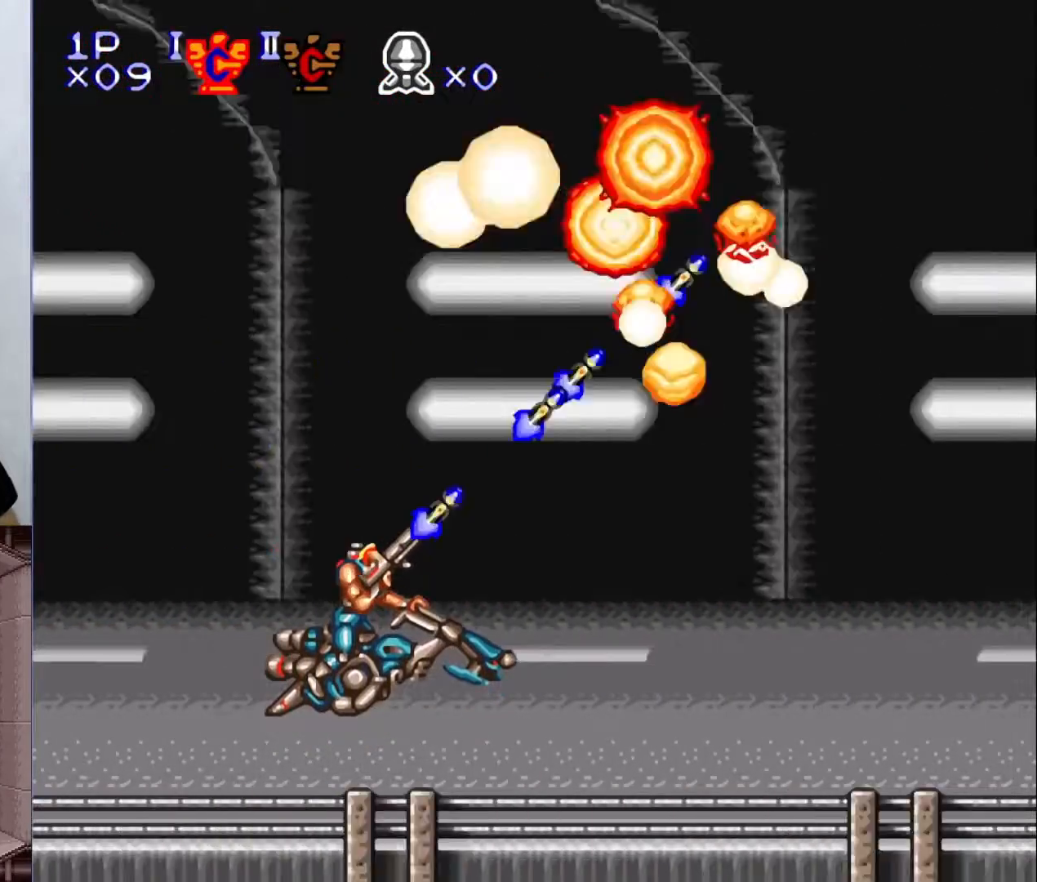
{"buttons": ["Y"], "events": [[17, "X", "up"], [133, "X", "down"], [250, "X", "up"], [333, "X", "down"], [433, "X", "up"]]}
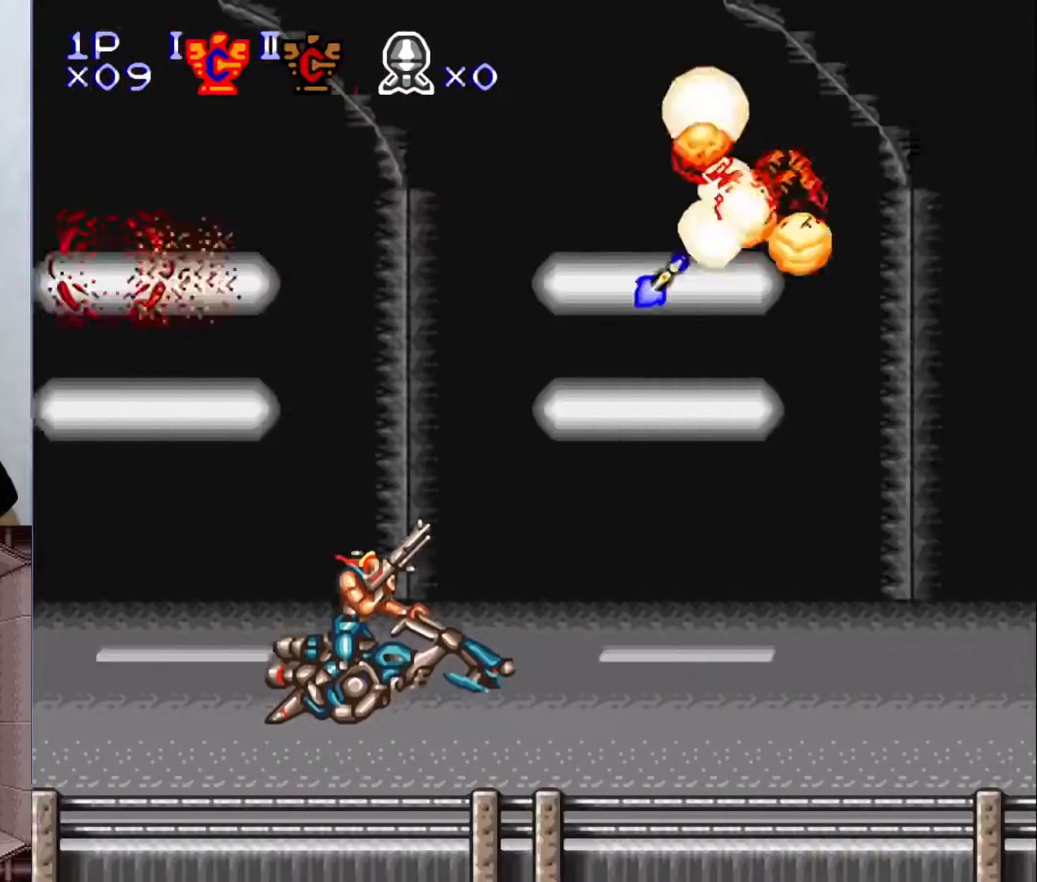
{"buttons": ["Y"], "events": [[67, "X", "down"], [117, "X", "up"], [233, "X", "down"], [350, "X", "up"]]}
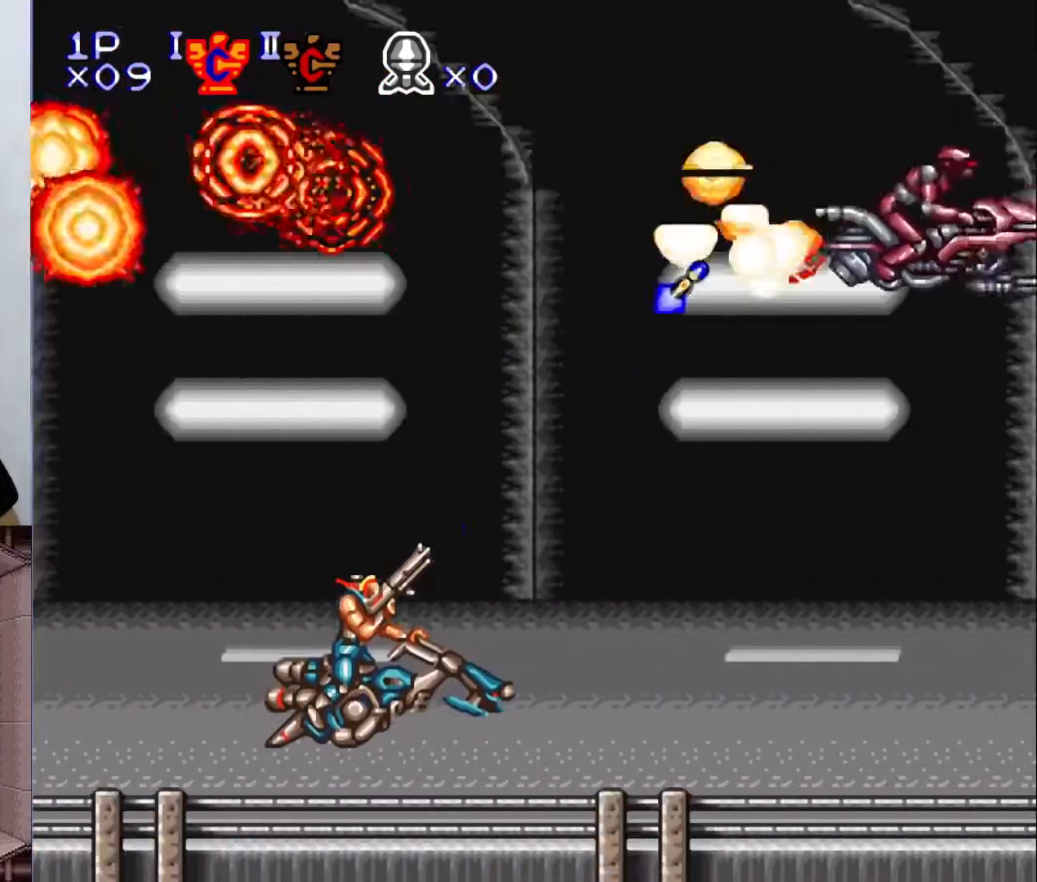
{"buttons": ["Y"], "events": [[183, "Y", "up"], [250, "Y", "down"], [367, "X", "down"], [417, "X", "up"]]}
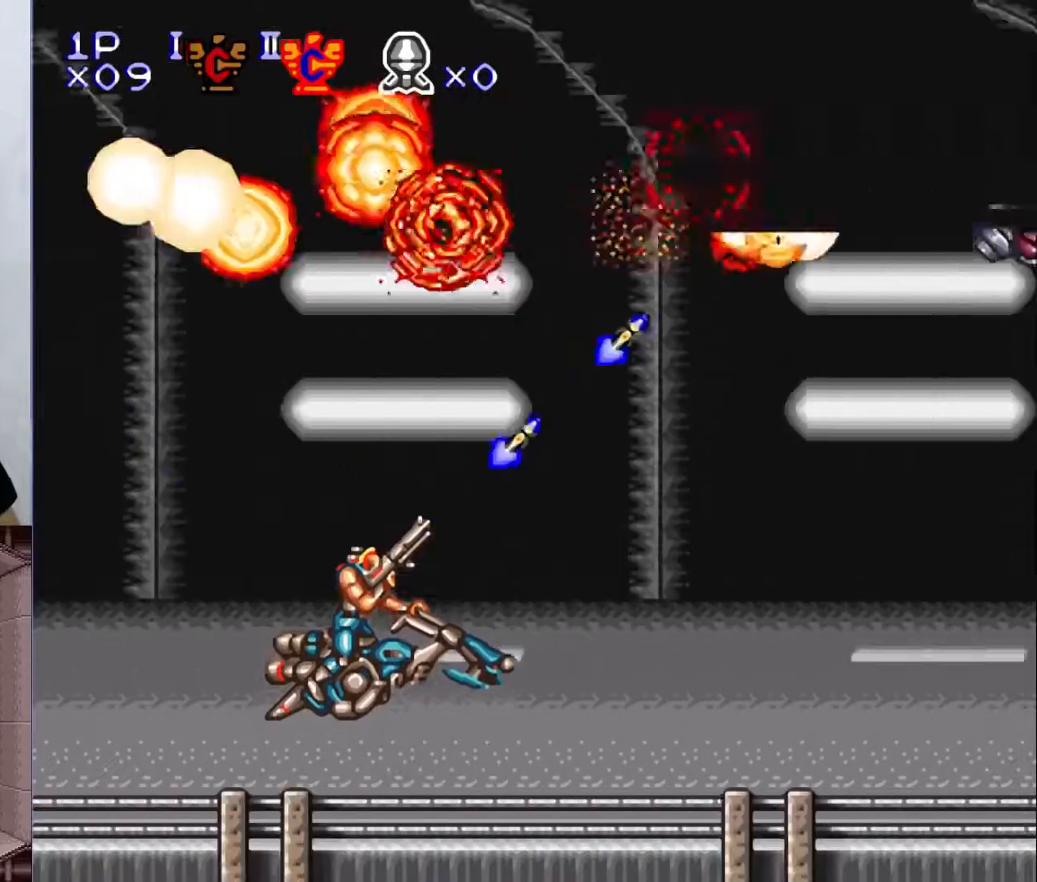
{"buttons": [], "events": [[50, "X", "down"], [117, "X", "up"], [233, "X", "down"], [317, "X", "up"], [483, "Y", "up"]]}
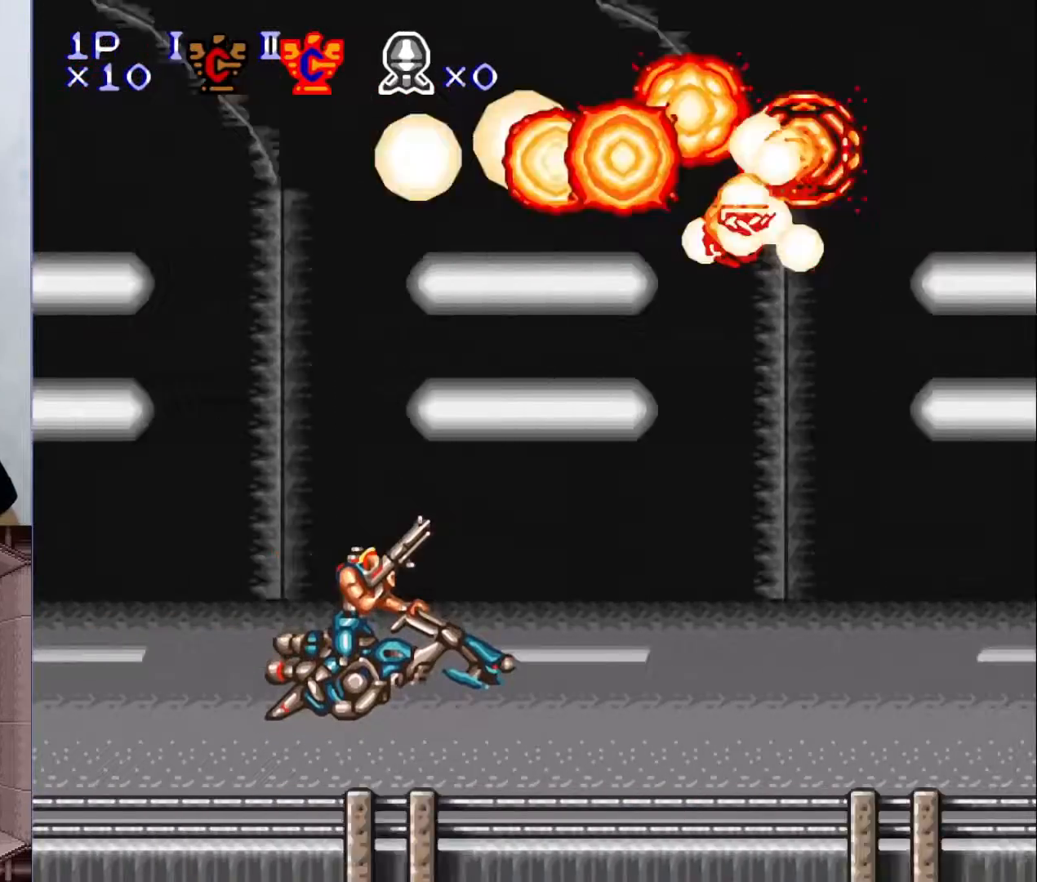
{"buttons": ["Y"], "events": [[17, "Y", "down"], [117, "X", "down"], [217, "X", "up"], [367, "X", "down"], [433, "X", "up"]]}
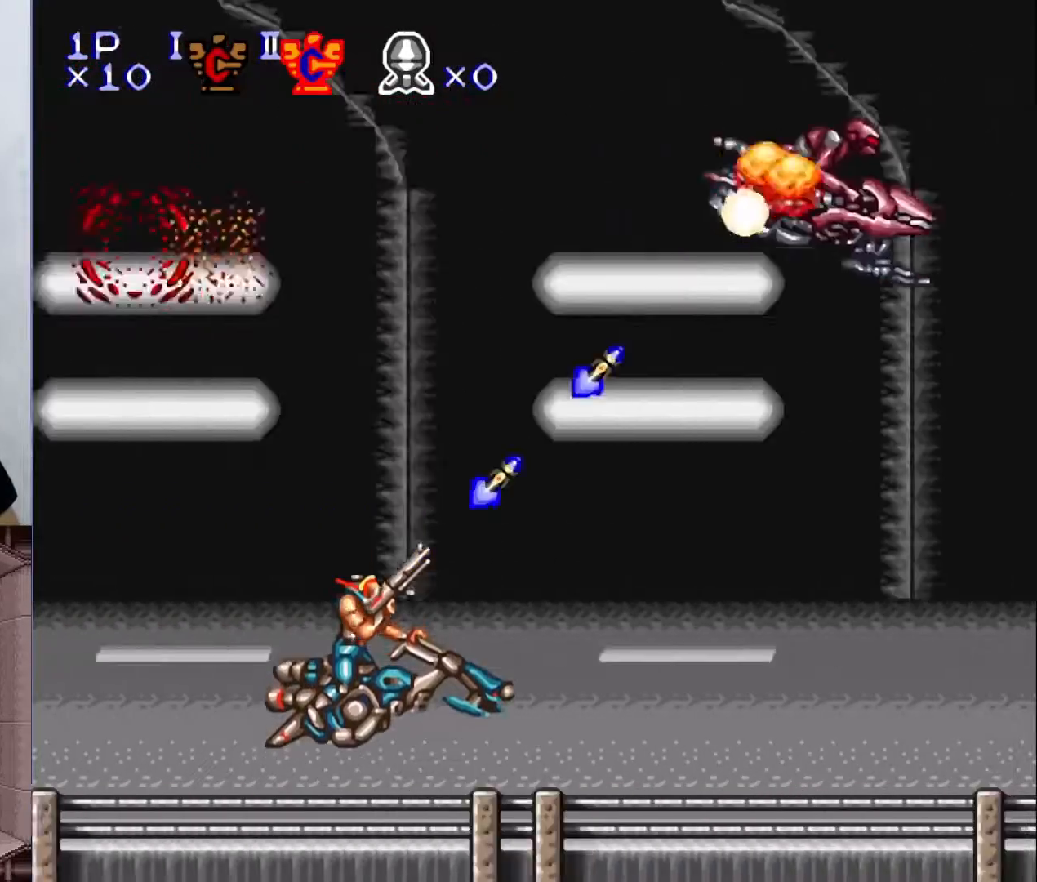
{"buttons": ["X", "Y"], "events": [[67, "X", "down"], [167, "X", "up"], [283, "X", "down"], [383, "X", "up"], [483, "X", "down"]]}
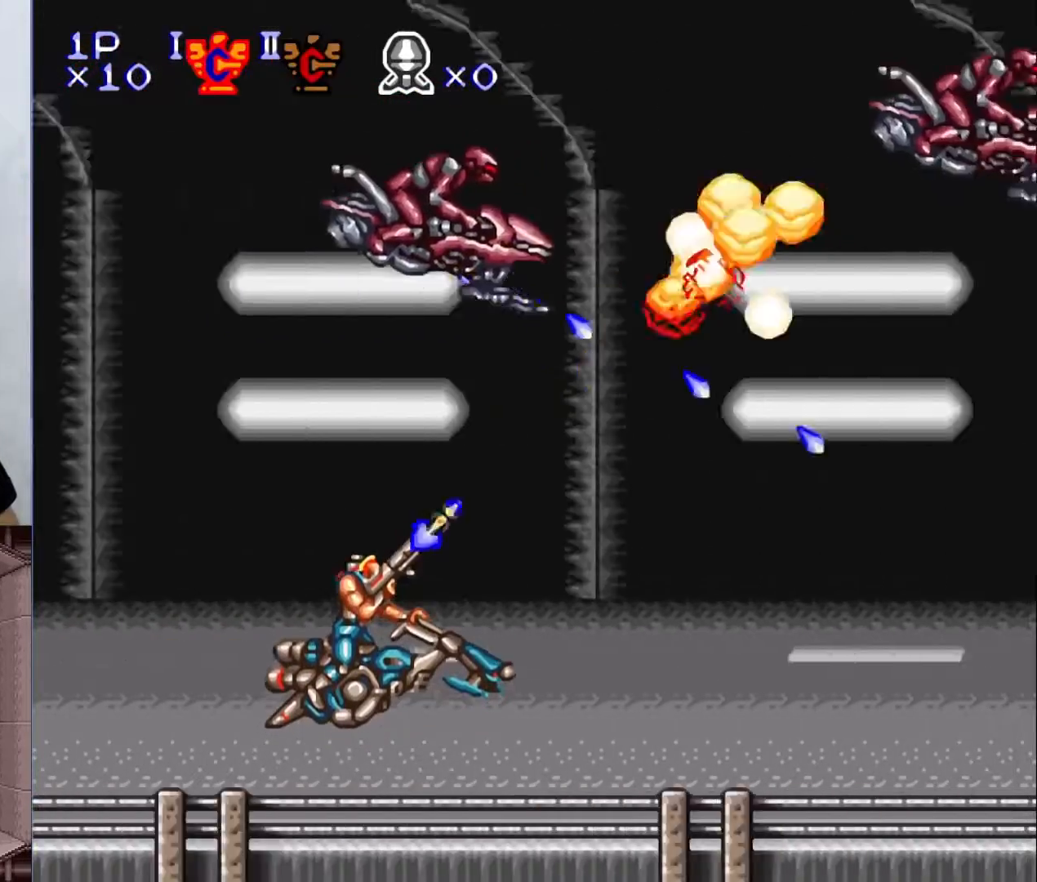
{"buttons": ["Y"], "events": [[100, "X", "up"], [183, "X", "down"], [300, "X", "up"], [383, "X", "down"], [500, "X", "up"]]}
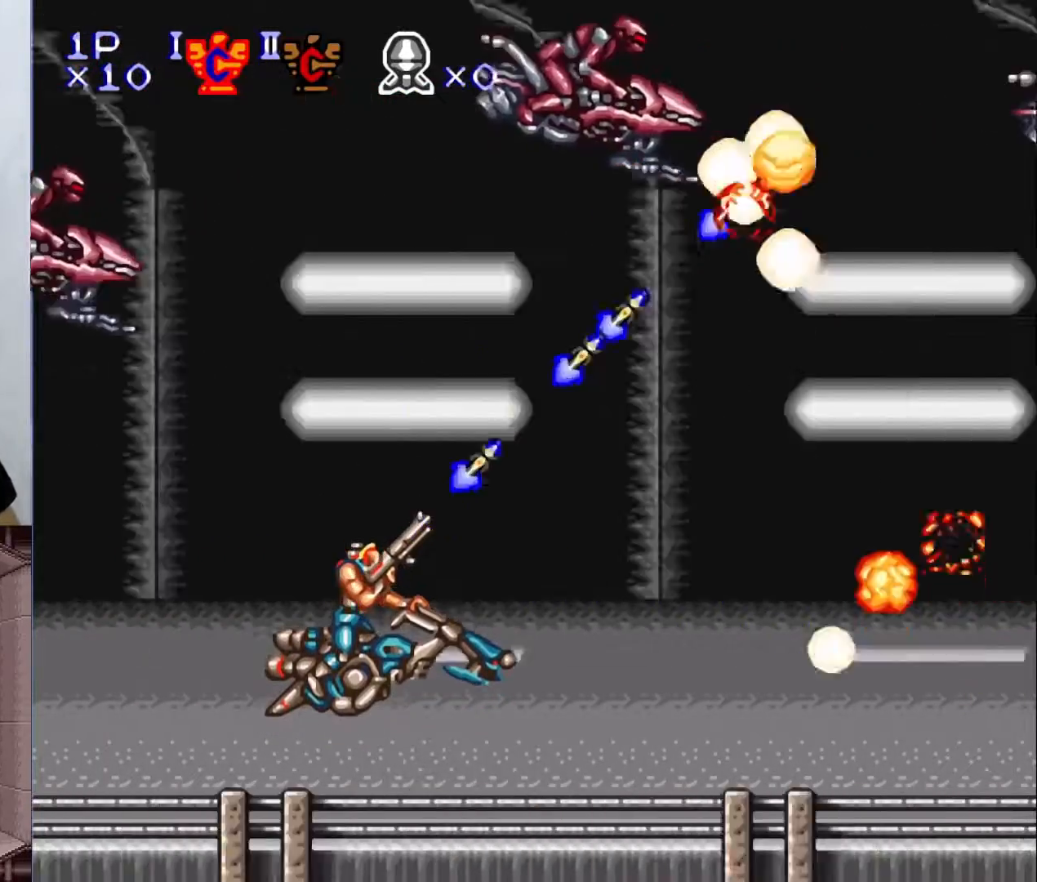
{"buttons": ["Y"], "events": [[117, "X", "down"], [283, "X", "up"], [400, "X", "down"], [500, "X", "up"]]}
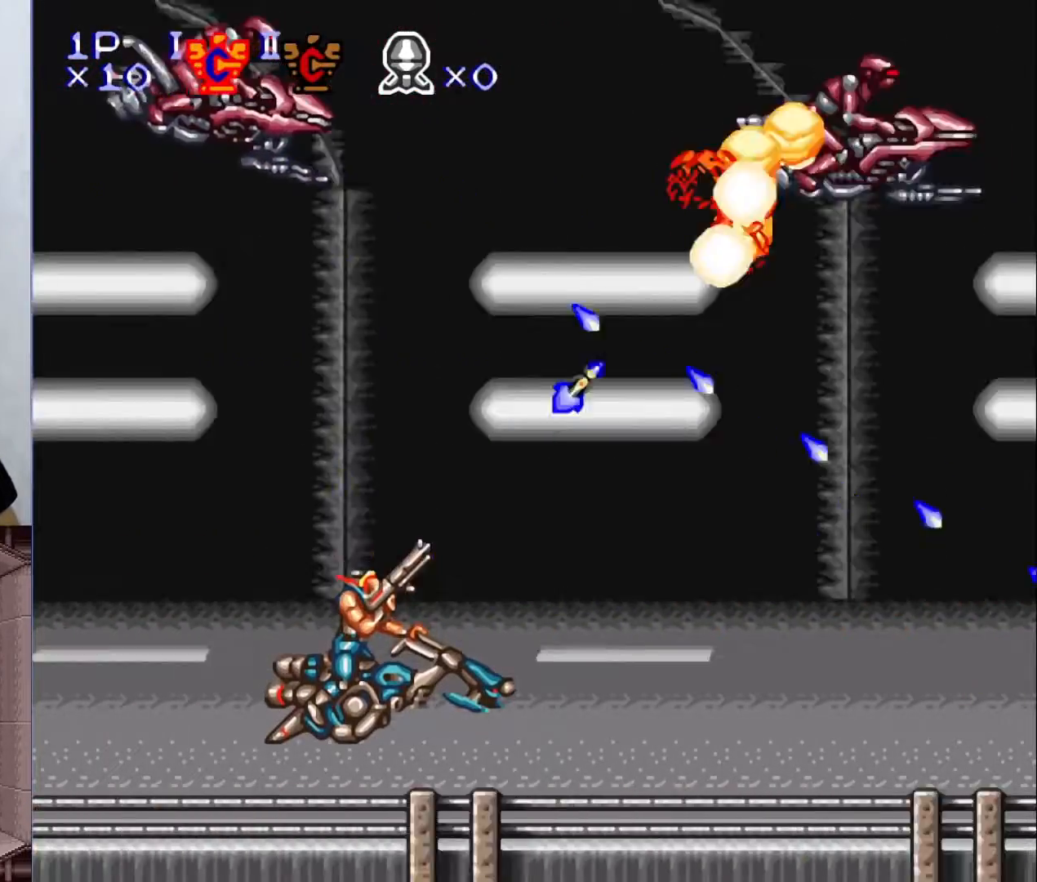
{"buttons": ["Y"], "events": [[83, "X", "down"], [183, "X", "up"], [283, "X", "down"], [400, "X", "up"]]}
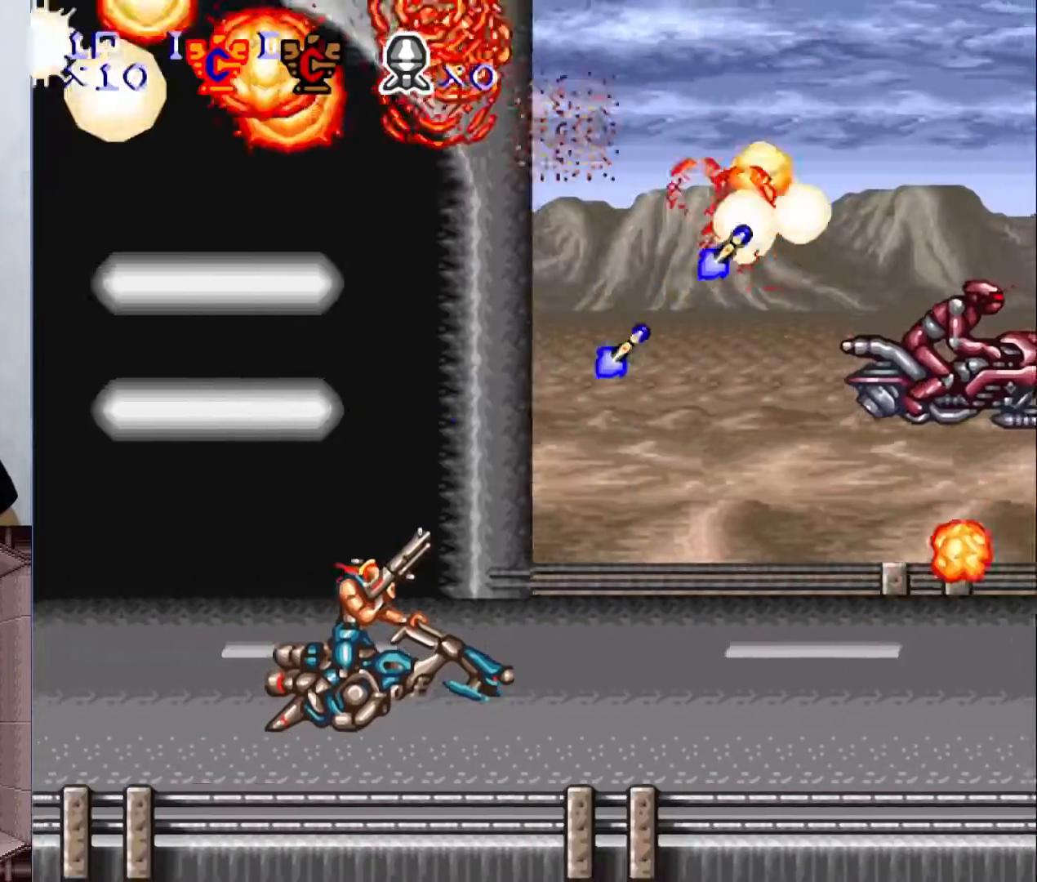
{"buttons": ["X", "Y"], "events": [[17, "X", "down"], [83, "Y", "up"], [150, "Y", "down"], [333, "X", "up"], [417, "B", "down"], [417, "X", "down"], [450, "B", "up"]]}
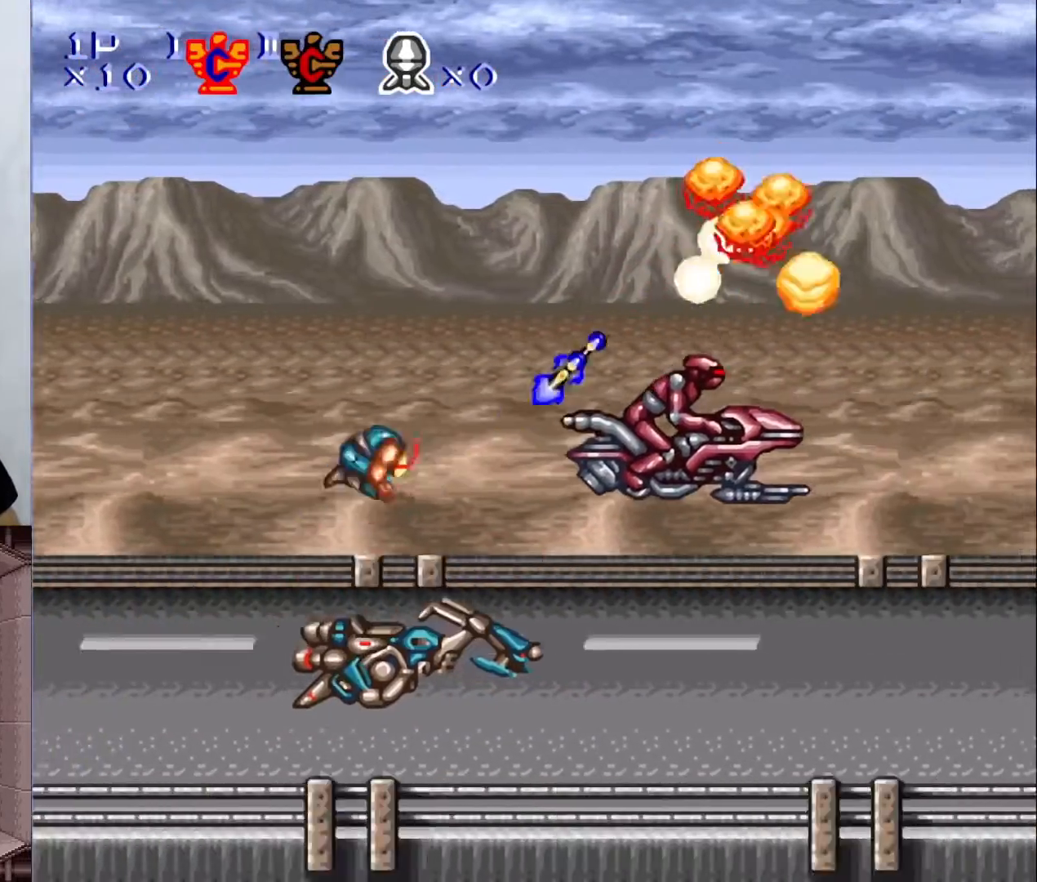
{"buttons": ["DPAD_LEFT"], "events": [[50, "X", "up"], [117, "X", "down"], [250, "X", "up"], [333, "X", "down"], [417, "DPAD_LEFT", "down"], [450, "X", "up"], [467, "Y", "up"]]}
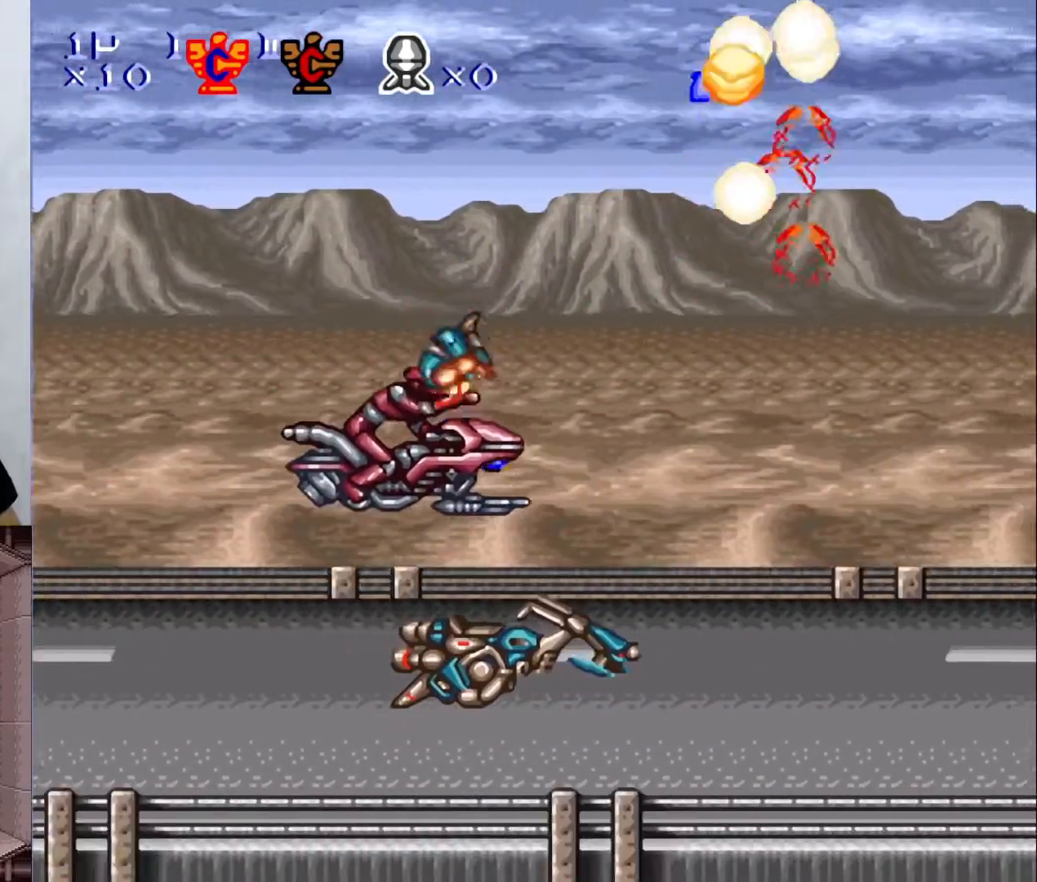
{"buttons": [], "events": [[17, "Y", "down"], [67, "DPAD_LEFT", "up"], [83, "DPAD_UP", "down"], [83, "Y", "up"], [167, "DPAD_LEFT", "down"], [167, "DPAD_UP", "up"], [283, "B", "down"], [417, "DPAD_LEFT", "up"], [467, "B", "up"]]}
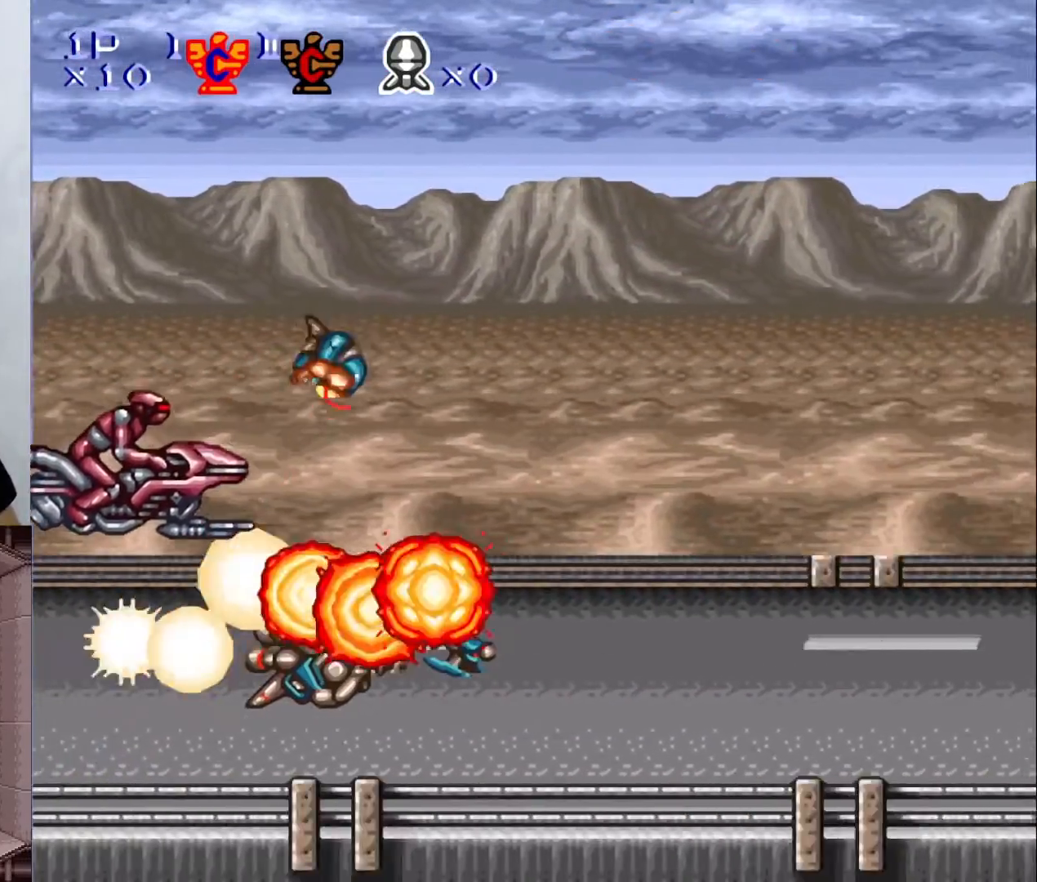
{"buttons": ["Y", "DPAD_LEFT"], "events": [[83, "DPAD_RIGHT", "down"], [217, "DPAD_LEFT", "down"], [217, "DPAD_RIGHT", "up"], [317, "Y", "down"]]}
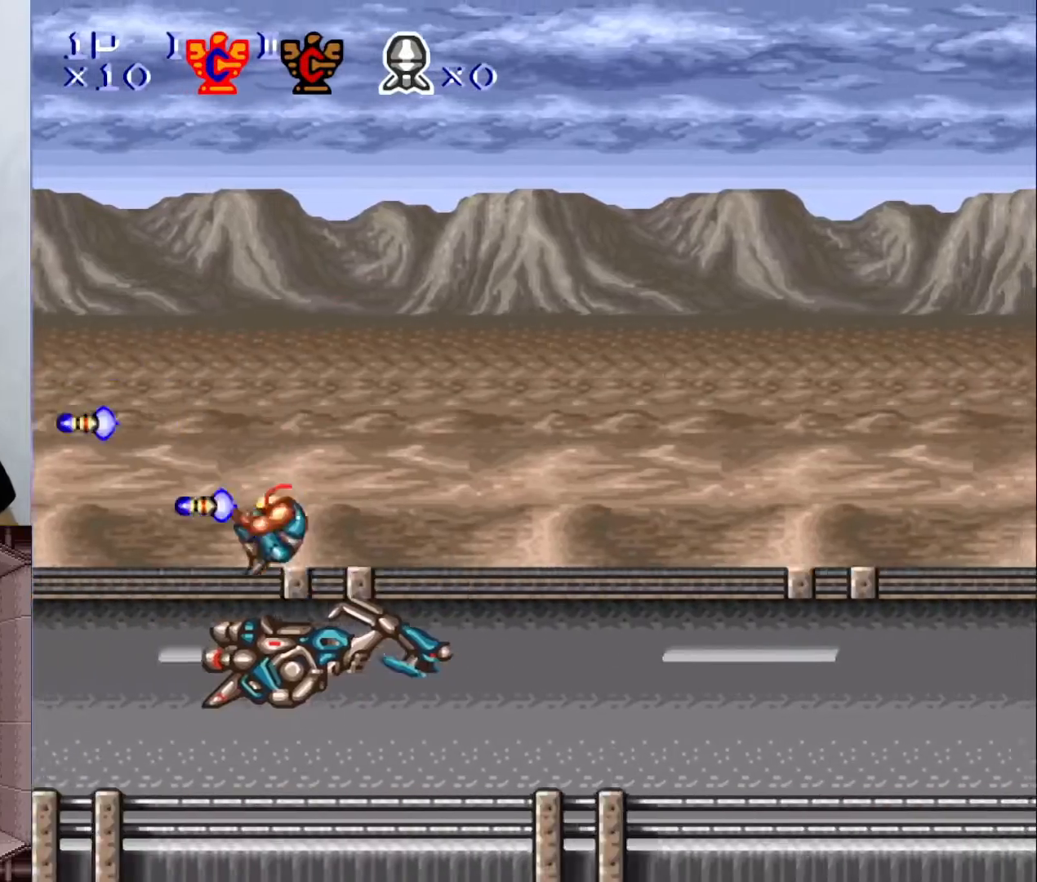
{"buttons": ["DPAD_RIGHT"], "events": [[83, "B", "down"], [250, "B", "up"], [400, "DPAD_LEFT", "up"], [400, "Y", "up"], [467, "DPAD_RIGHT", "down"]]}
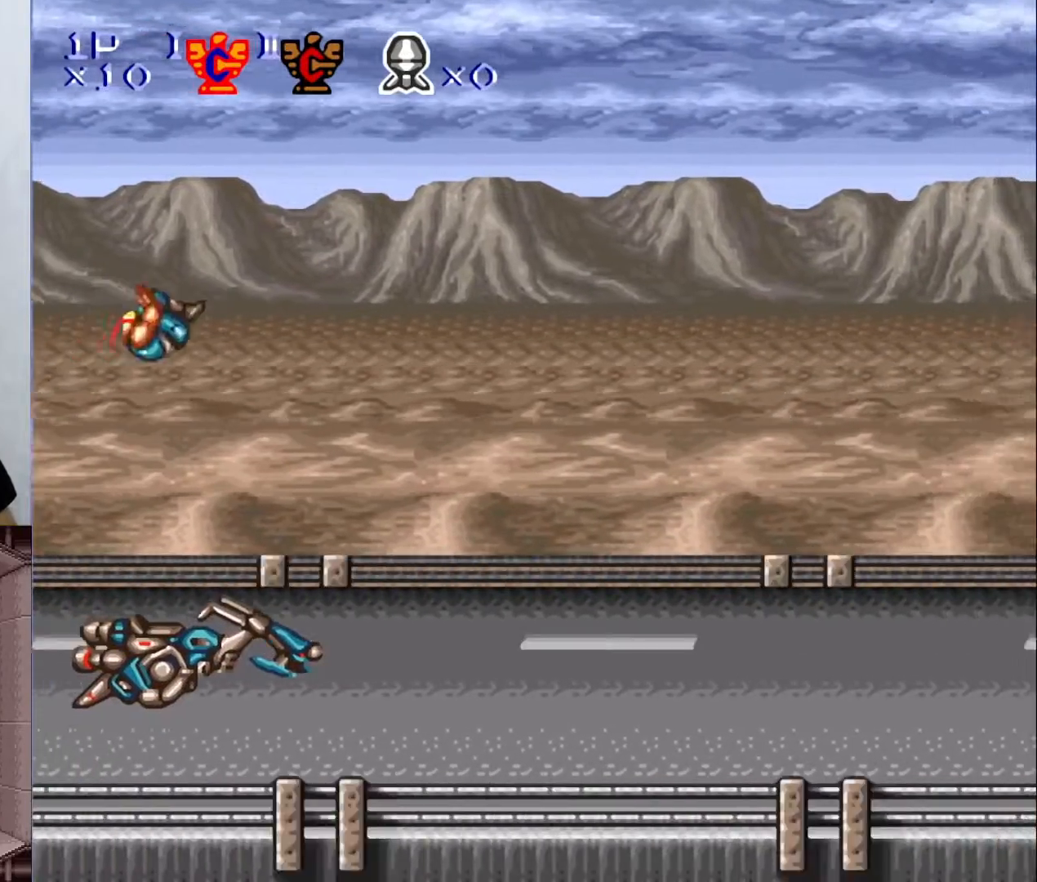
{"buttons": ["B"], "events": [[133, "DPAD_RIGHT", "up"], [417, "B", "down"]]}